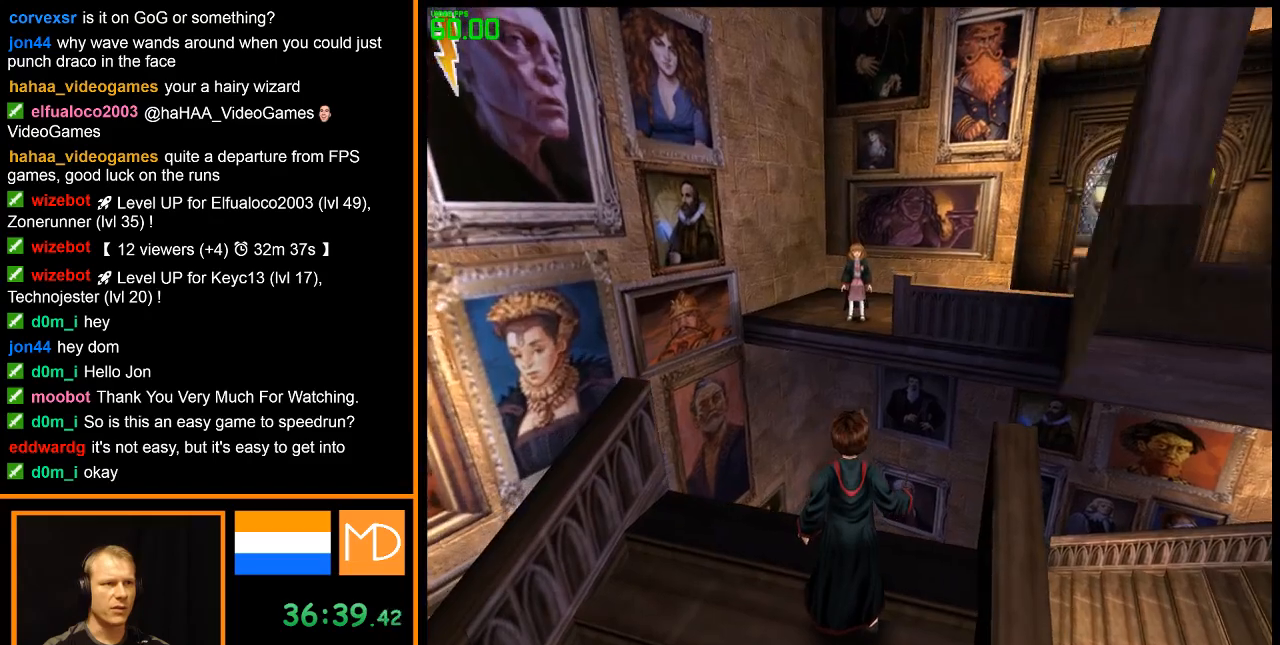
Gameplay with keyboard and mouse; each line is a JSON object with the keys and mouse buttons held at the frame after it. "events" lists presses ("down") and releases ("up") of "alt", "caps_lock", "ctrl", "down", "escape", "f1", "f2", "f3", "f4", "f5", "f6", "f7", "f8", "left", "return", "right", "shift", "space", "super", "tab", "up", "w", "mouse_left", "mouse_wheel" and "mouse_right" between this image and that frame as [ms after this image, input, new state], when the widget could be followed in between. "mouse_left", "mouse_wheel", "mouse_right" = the "left", "wheel", "right" buttons of the "mouse" list. No other keys are recorded. "wheel" means that the mouse wheel is clicked or scrolled. Mouse movement is not recorded.
{"keys": ["w"], "mouse": [], "events": [[484, "w", "down"]]}
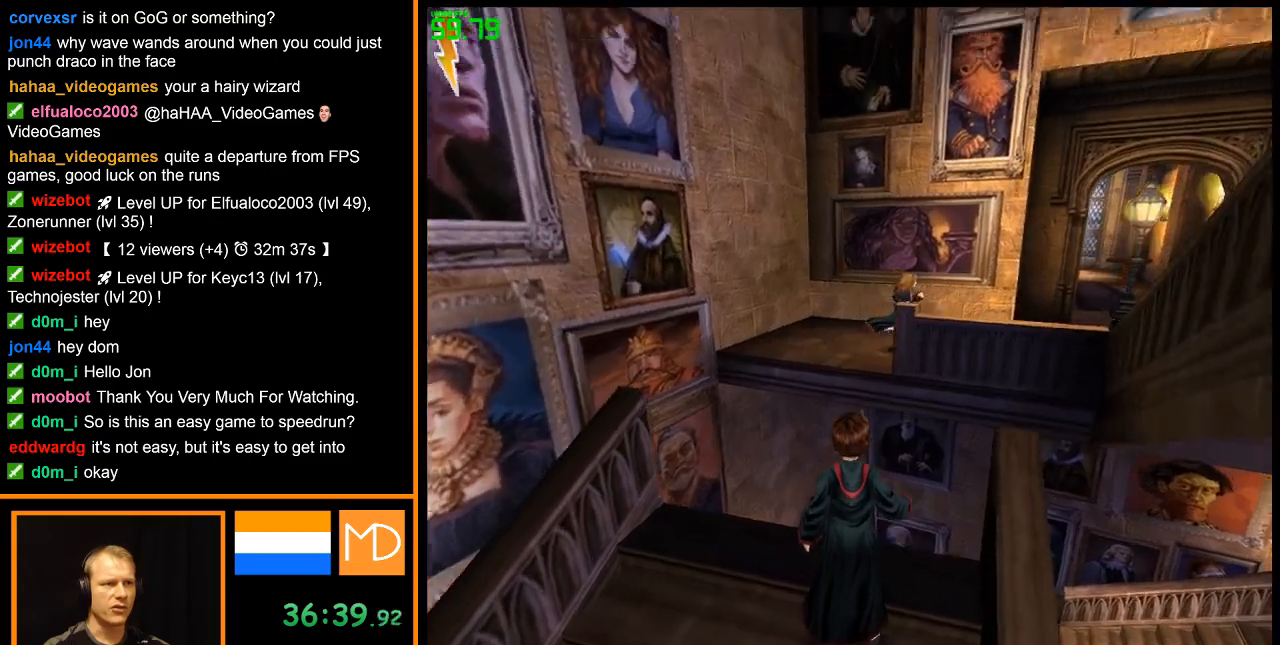
{"keys": ["space", "w"], "mouse": [], "events": [[150, "space", "down"]]}
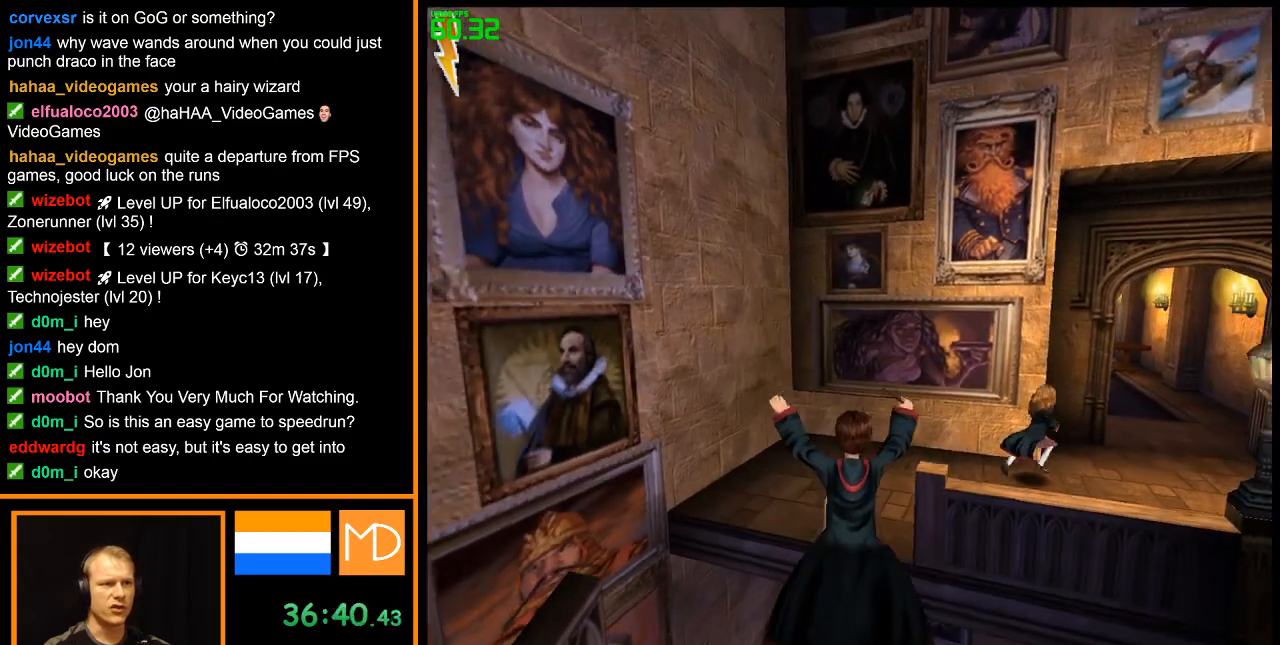
{"keys": ["space", "w"], "mouse": [], "events": []}
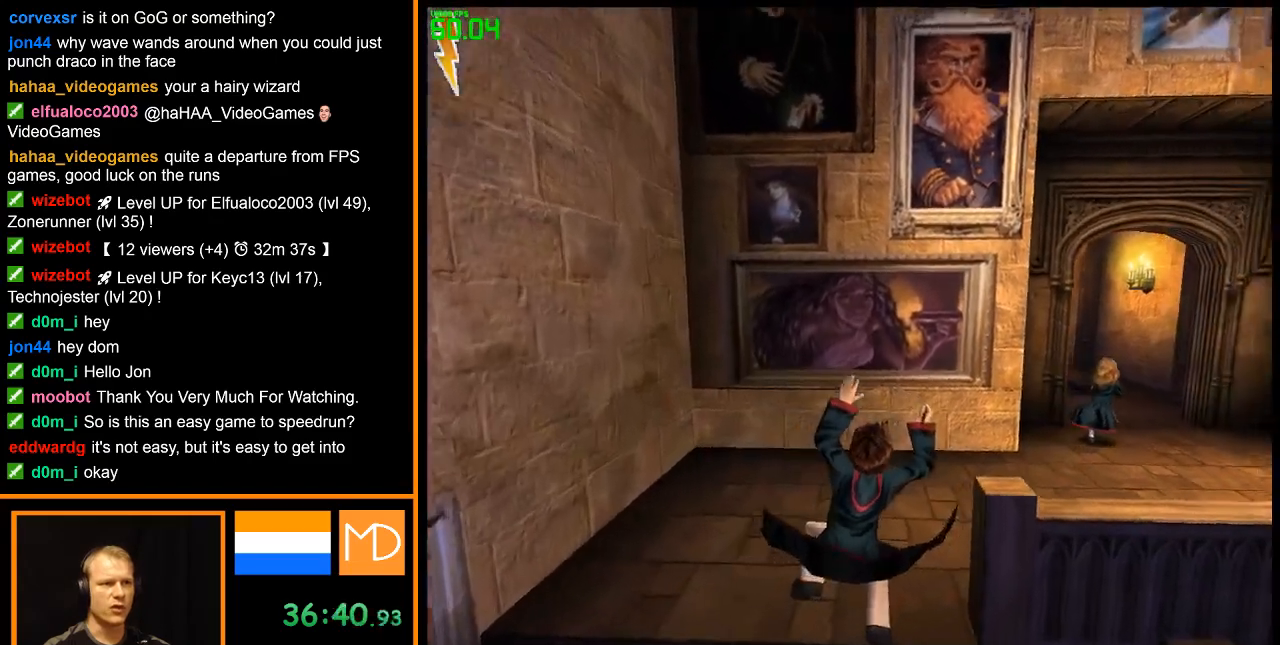
{"keys": ["w"], "mouse": [], "events": [[267, "space", "up"]]}
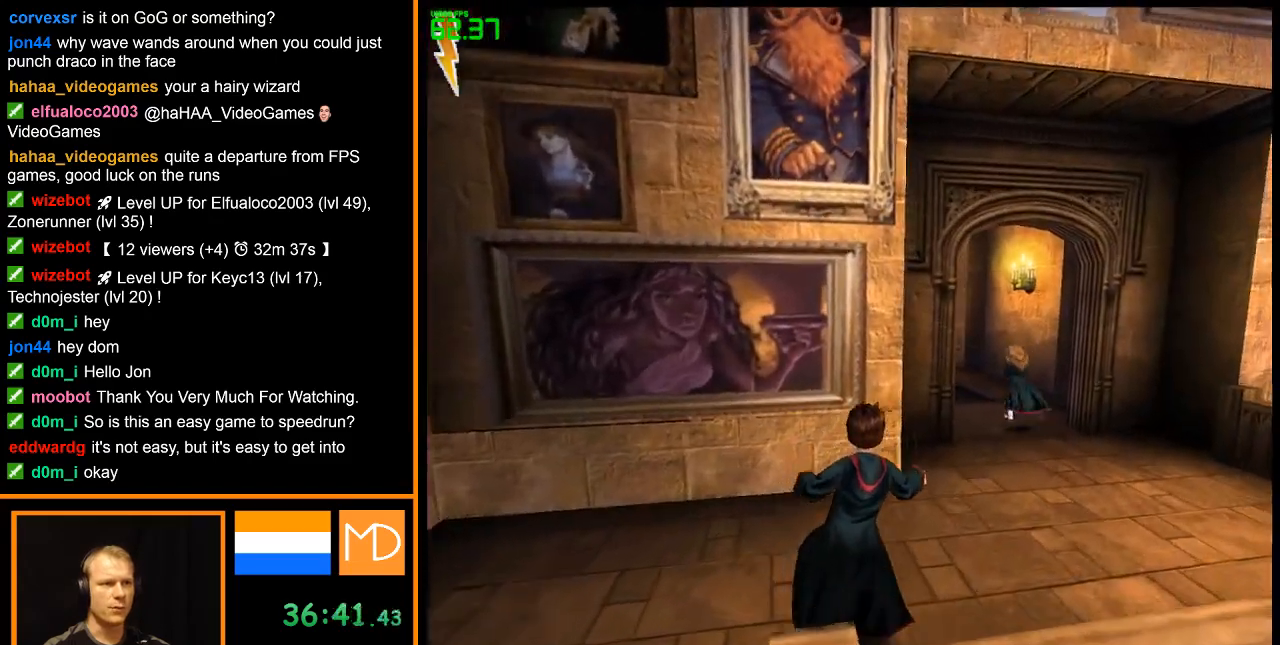
{"keys": ["w"], "mouse": [], "events": []}
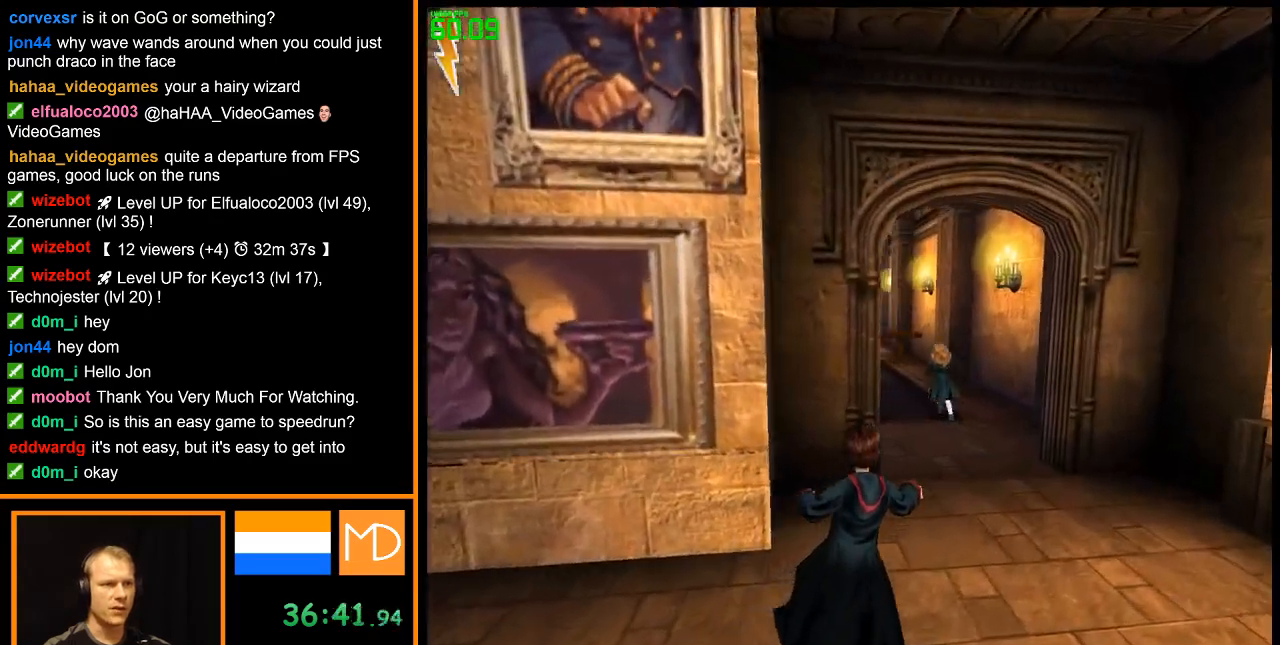
{"keys": ["w"], "mouse": [], "events": []}
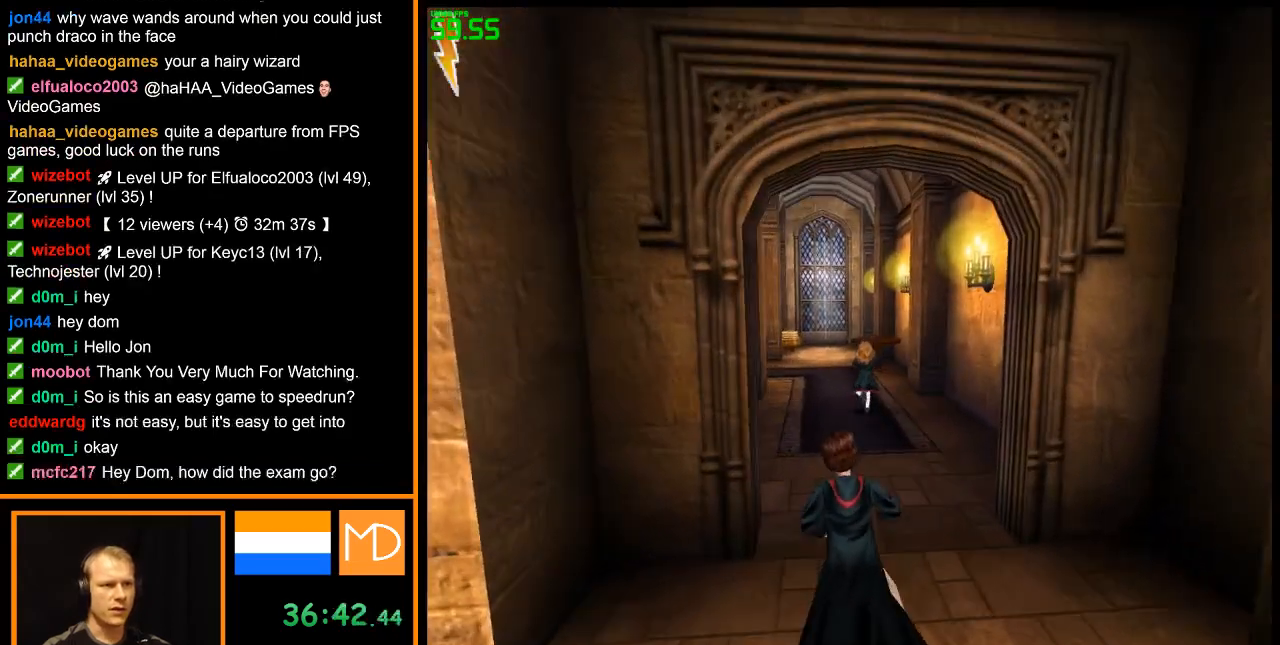
{"keys": ["w"], "mouse": [], "events": []}
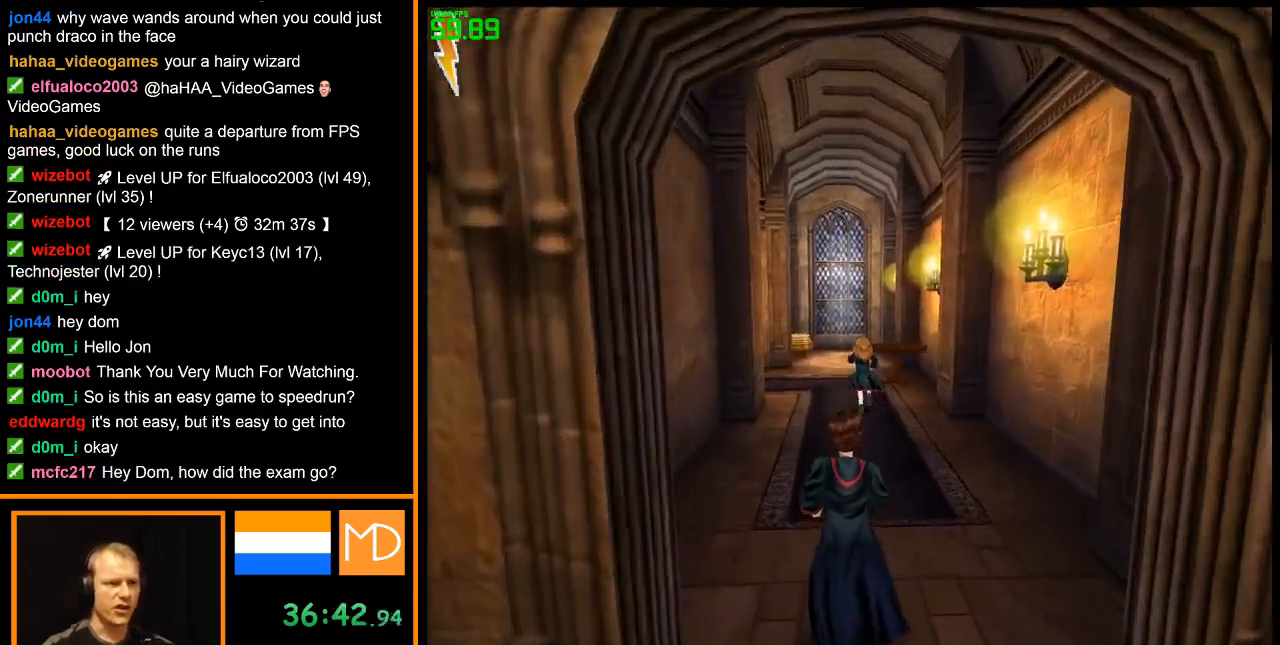
{"keys": ["w"], "mouse": [], "events": []}
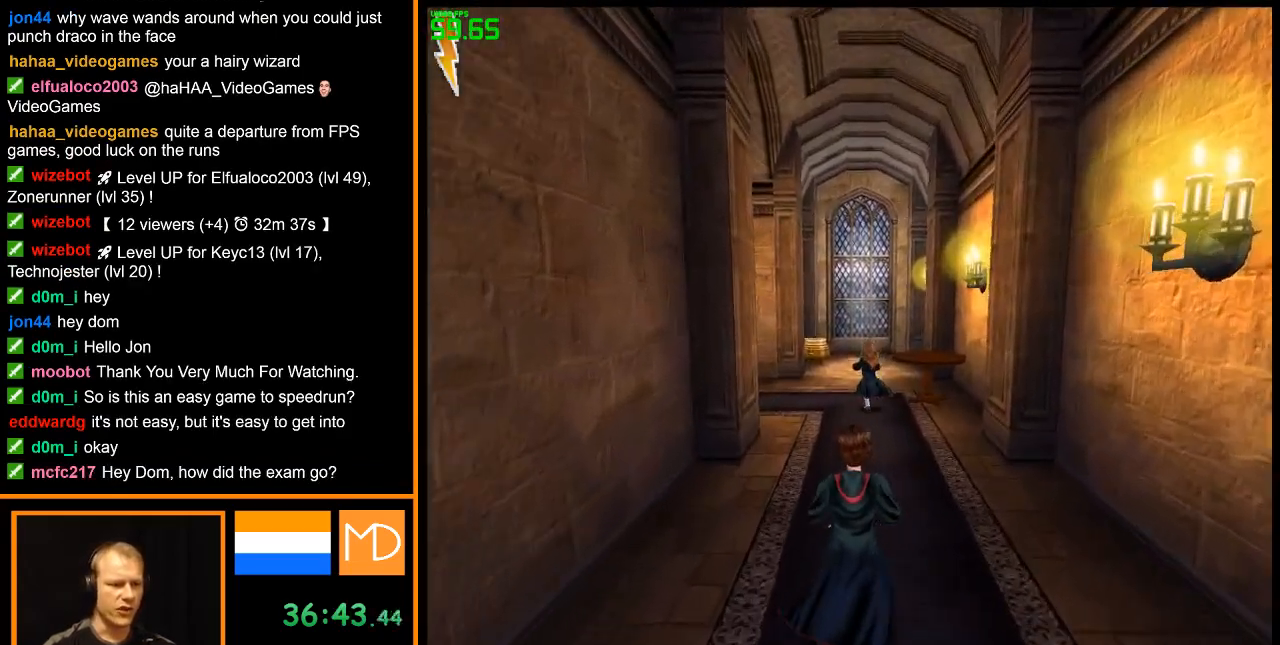
{"keys": ["w"], "mouse": [], "events": []}
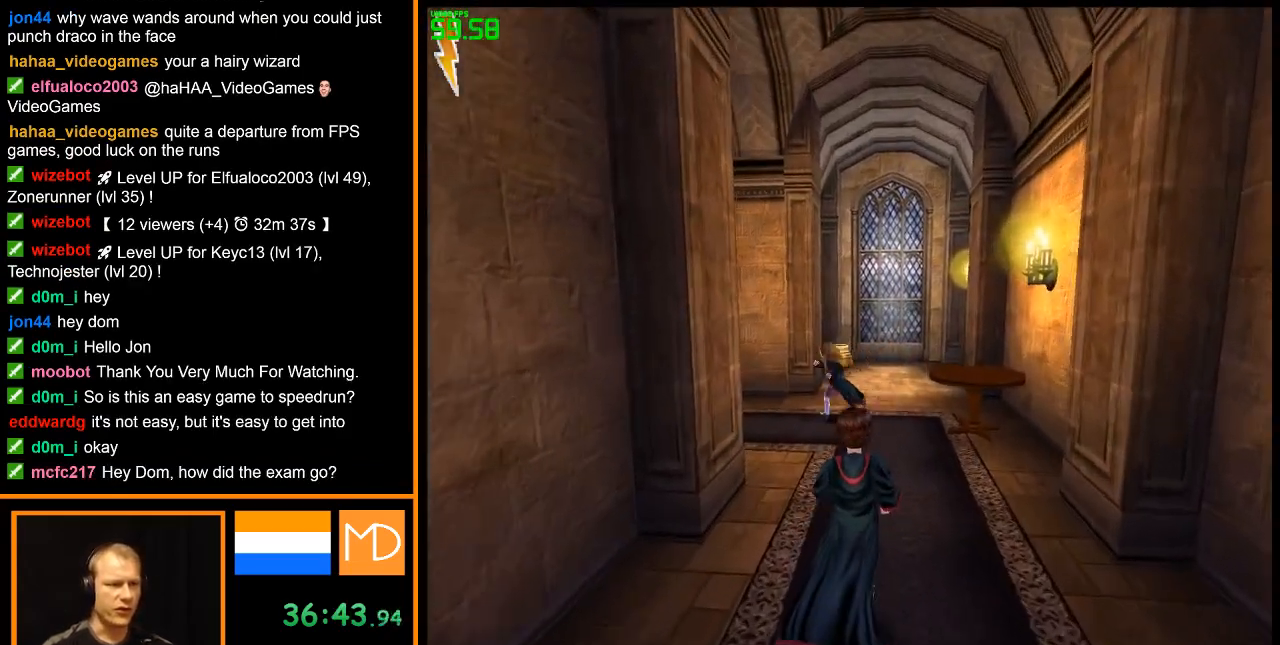
{"keys": ["w"], "mouse": [], "events": []}
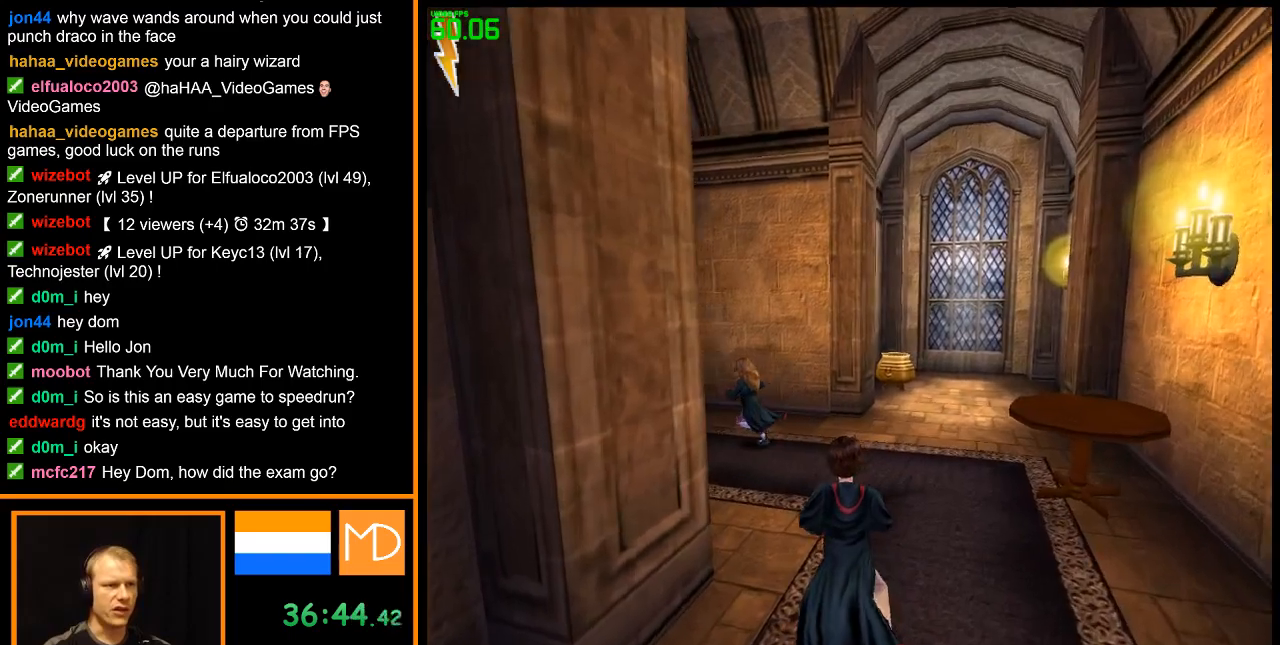
{"keys": ["w"], "mouse": [], "events": []}
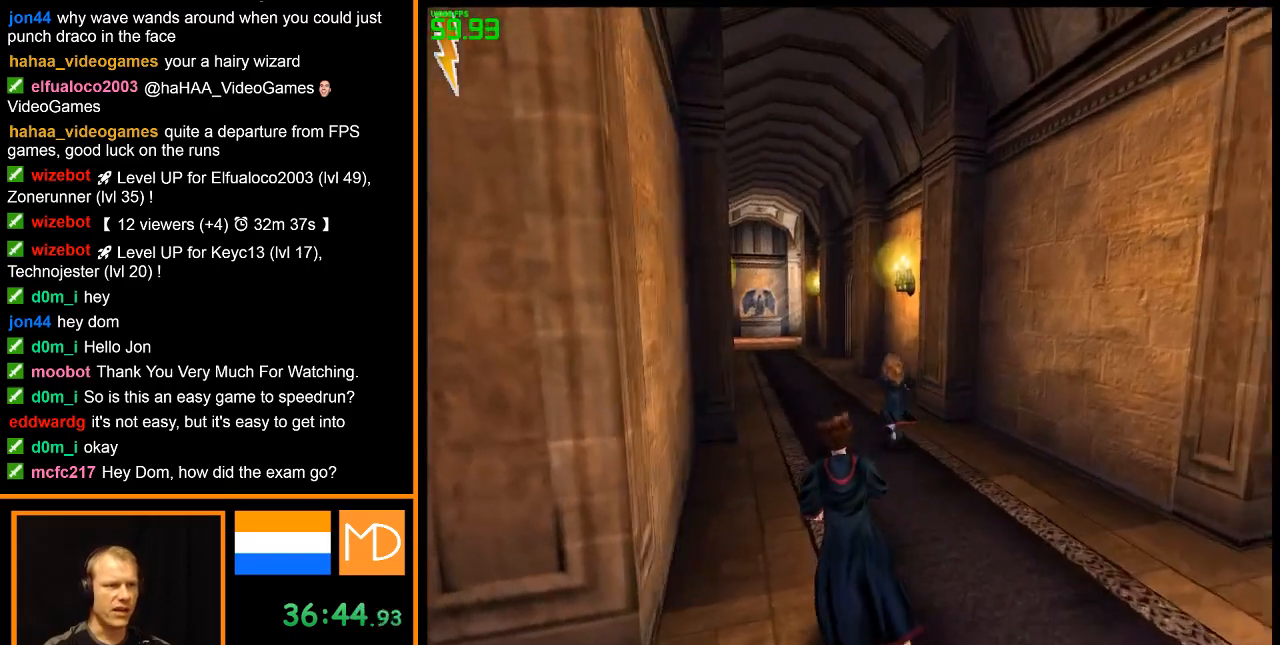
{"keys": ["w"], "mouse": [], "events": []}
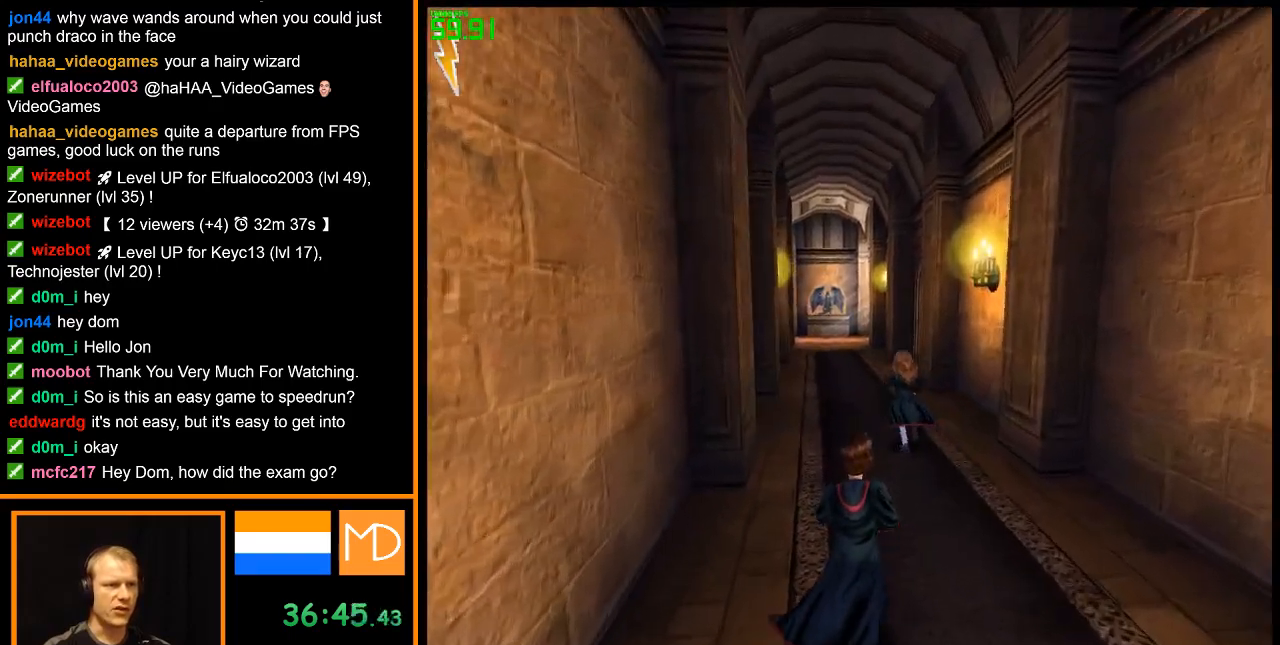
{"keys": ["w"], "mouse": [], "events": []}
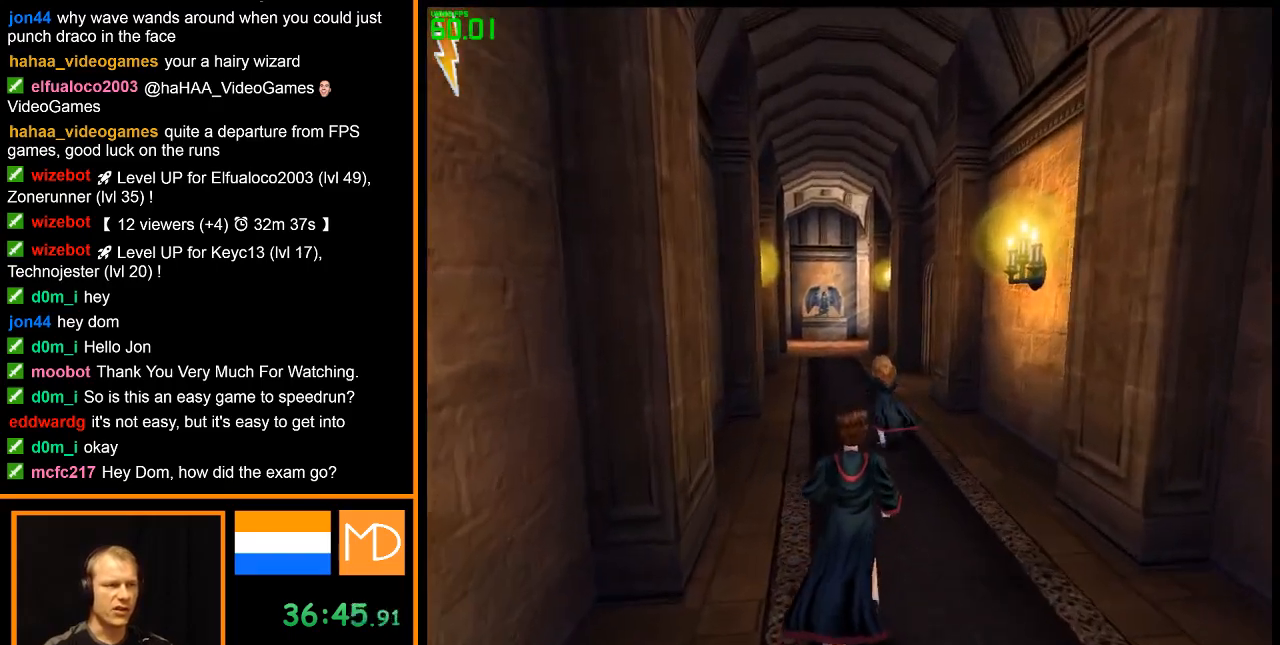
{"keys": ["w"], "mouse": [], "events": []}
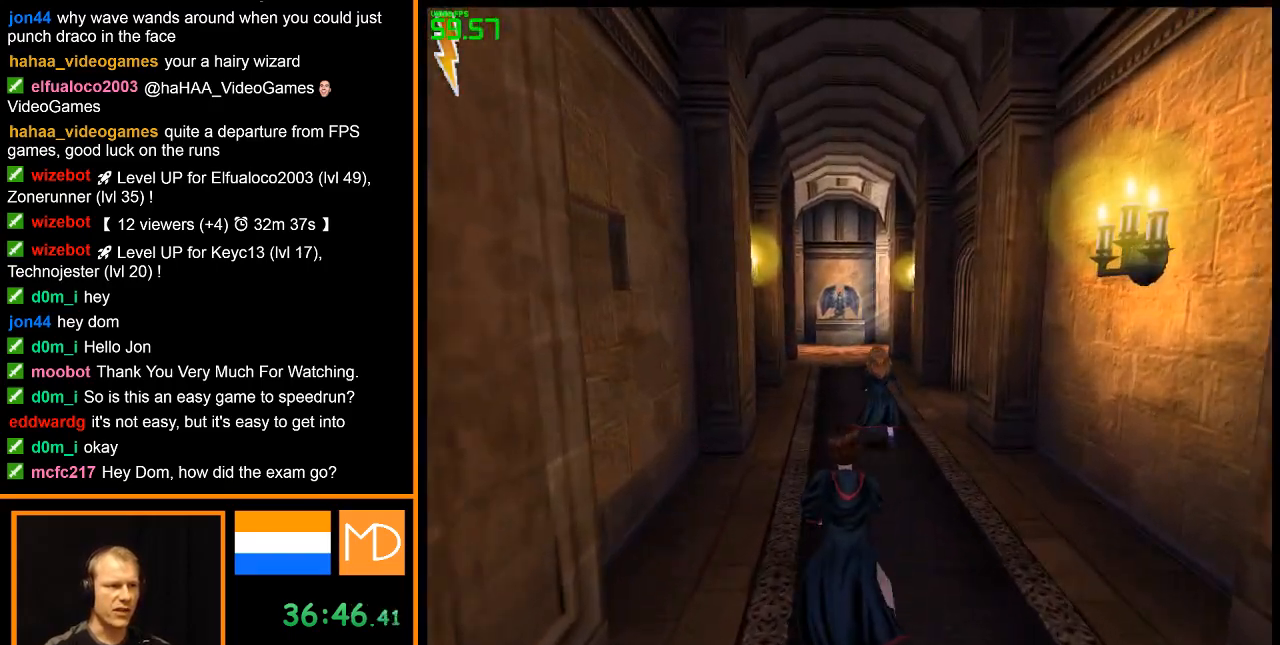
{"keys": ["w"], "mouse": [], "events": []}
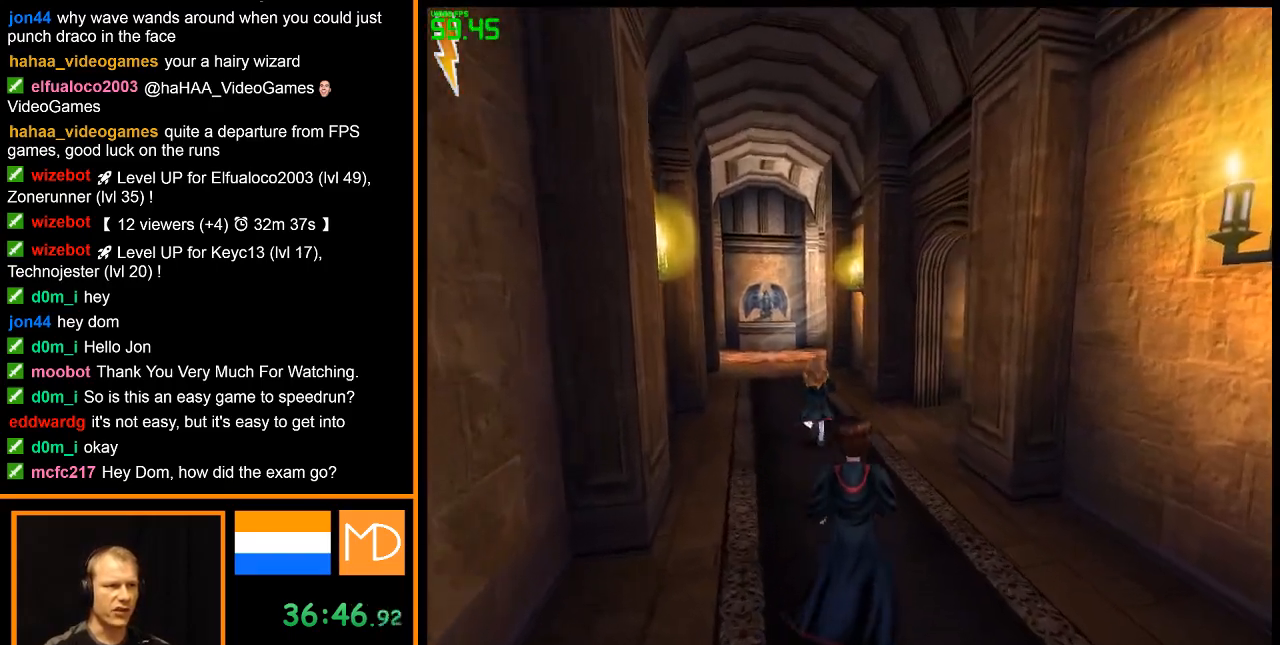
{"keys": ["w"], "mouse": [], "events": []}
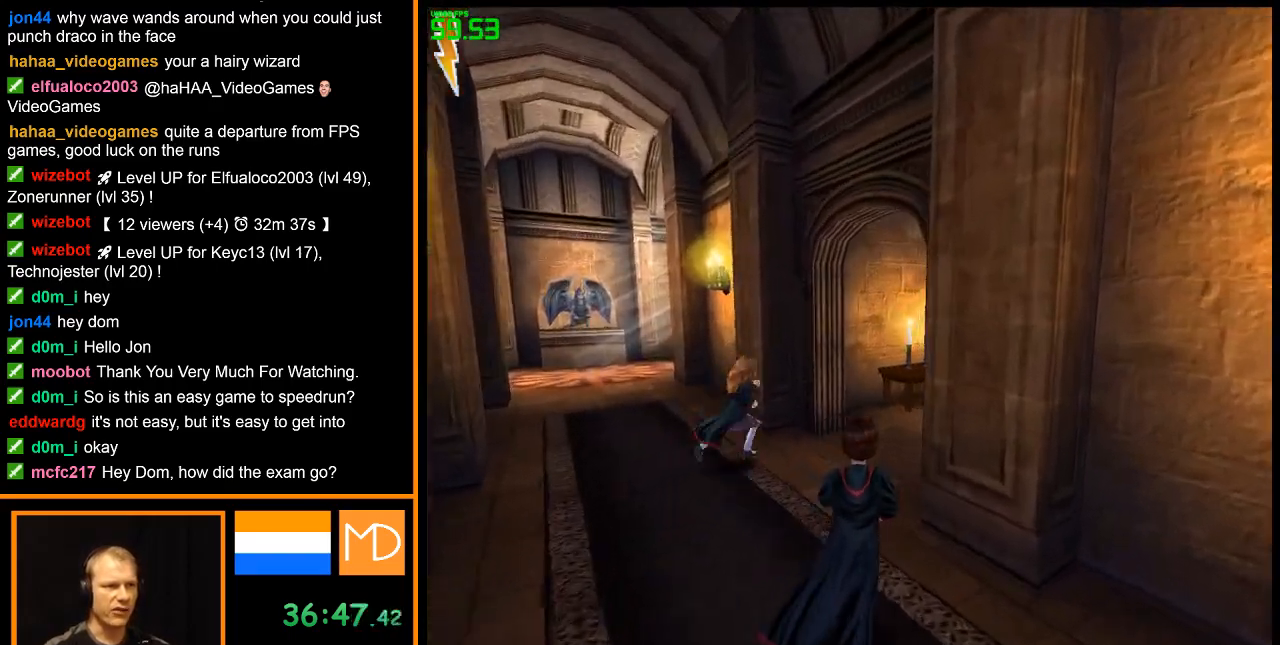
{"keys": ["w"], "mouse": [], "events": []}
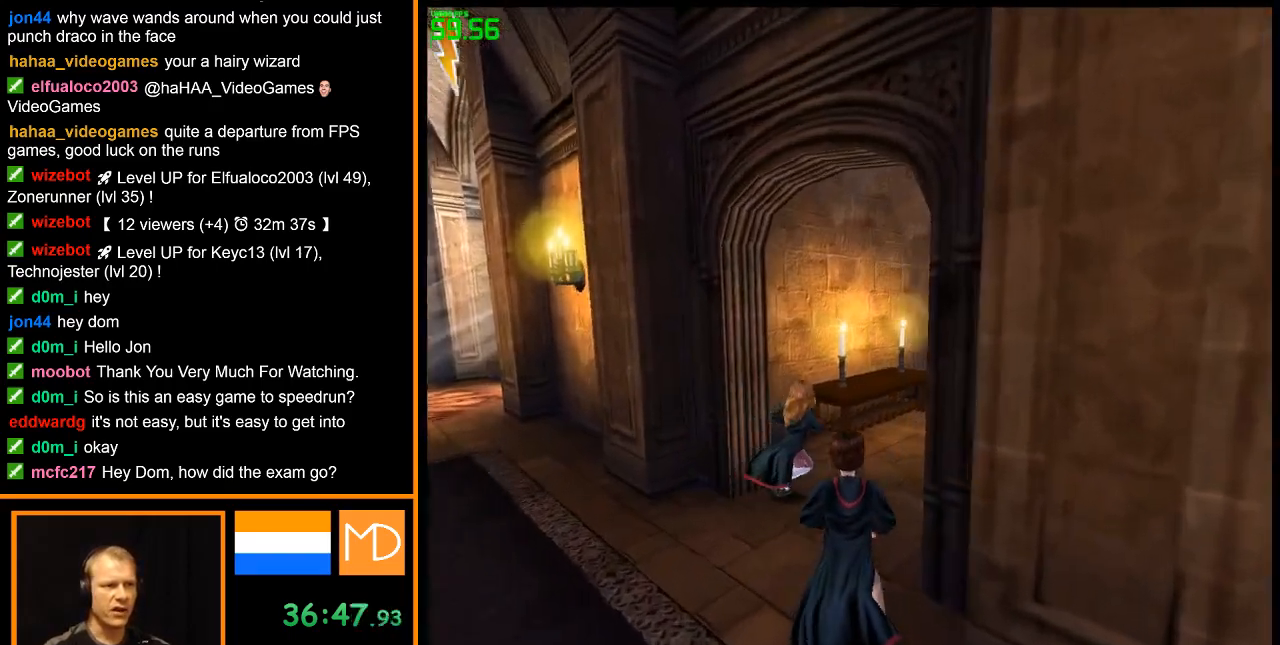
{"keys": ["w"], "mouse": [], "events": []}
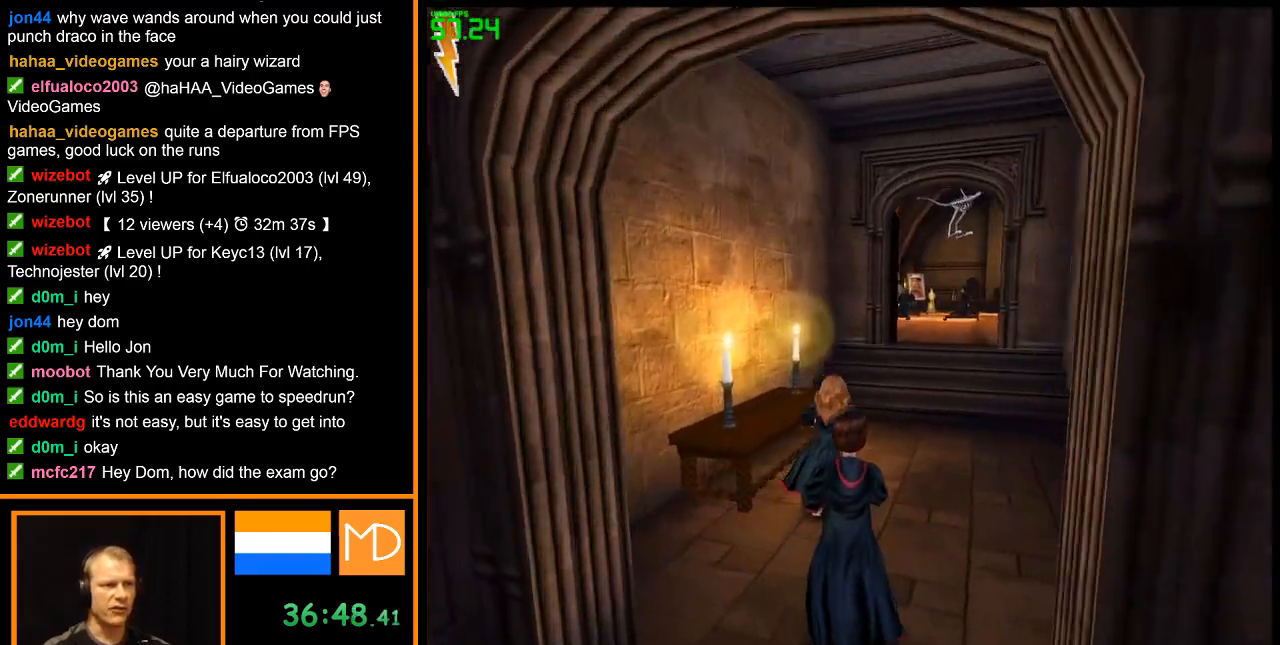
{"keys": ["w"], "mouse": [], "events": []}
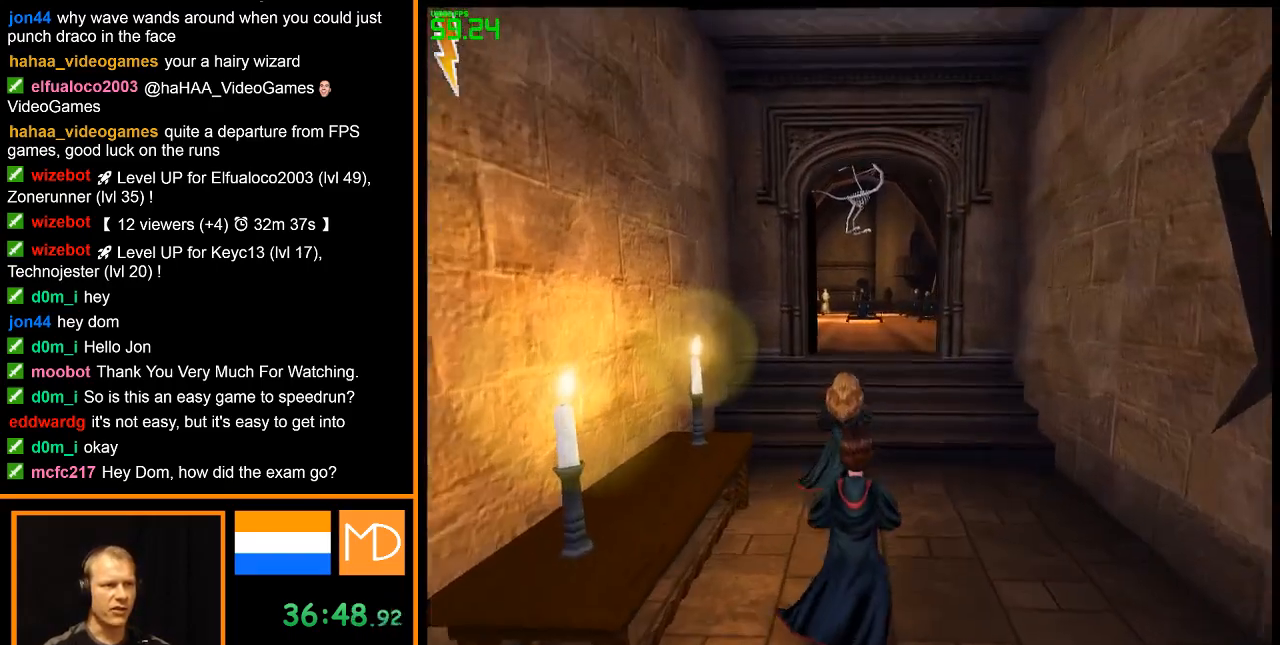
{"keys": ["w"], "mouse": [], "events": []}
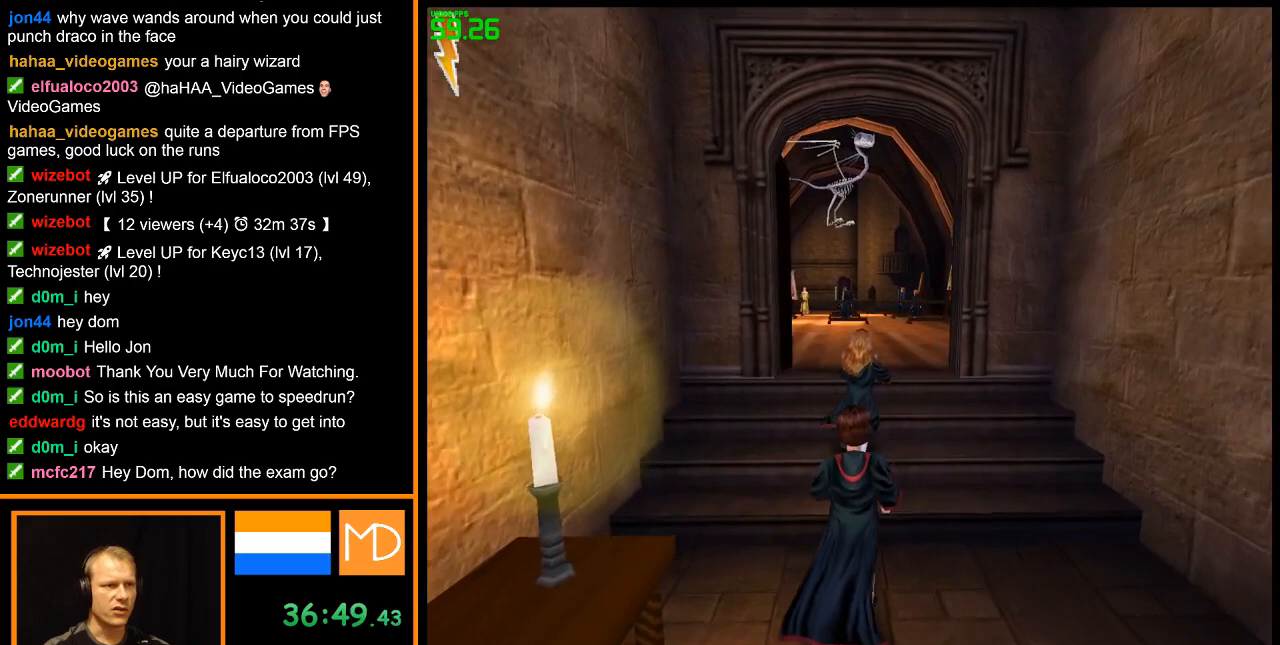
{"keys": ["w"], "mouse": [], "events": []}
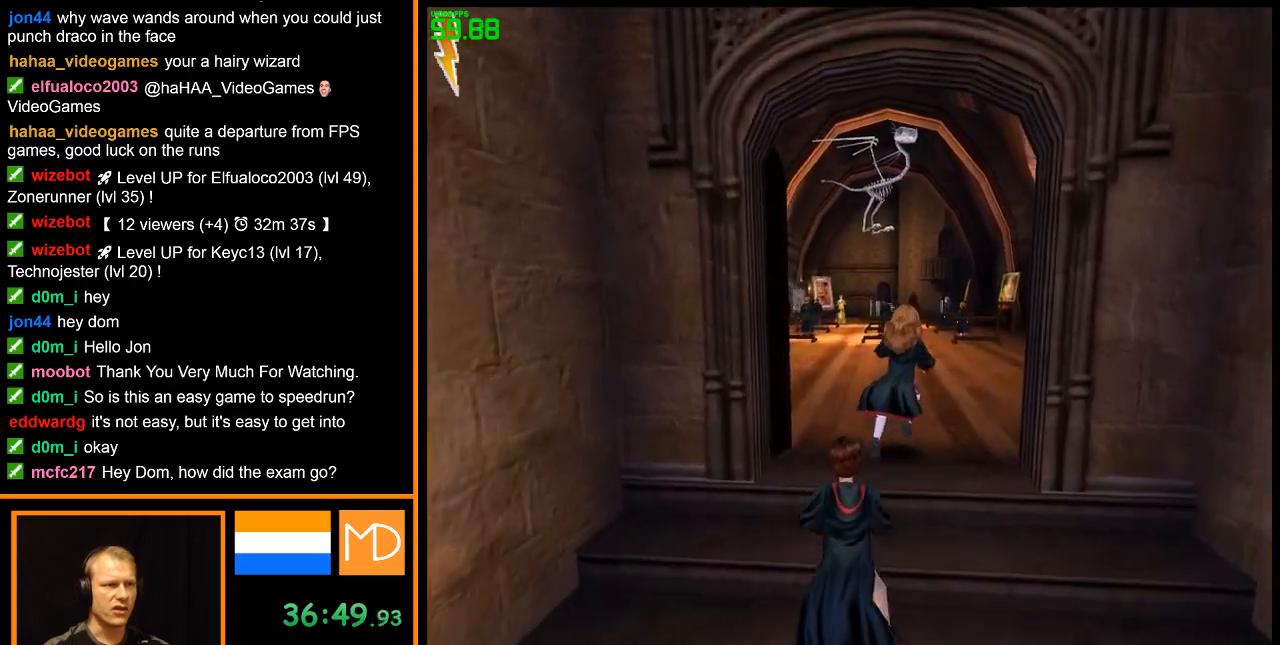
{"keys": ["w"], "mouse": [], "events": []}
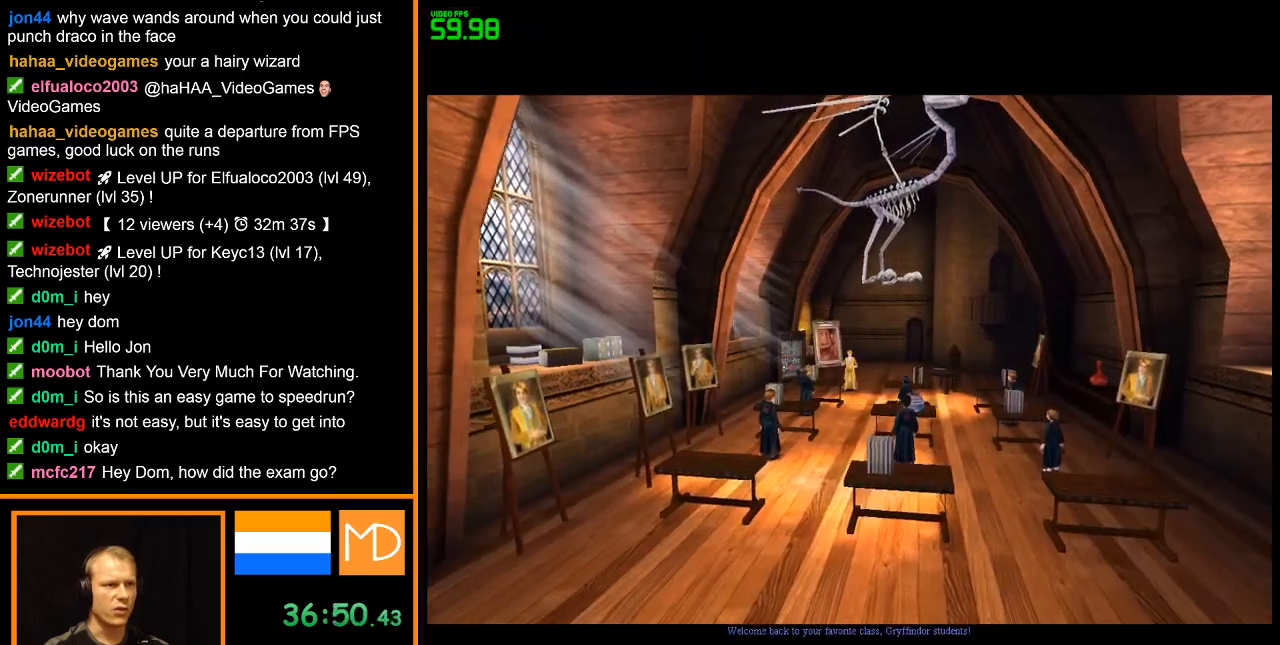
{"keys": ["w"], "mouse": ["right"], "events": [[50, "mouse_right", "down"], [150, "mouse_right", "up"], [250, "mouse_right", "down"], [333, "mouse_right", "up"], [383, "mouse_right", "down"]]}
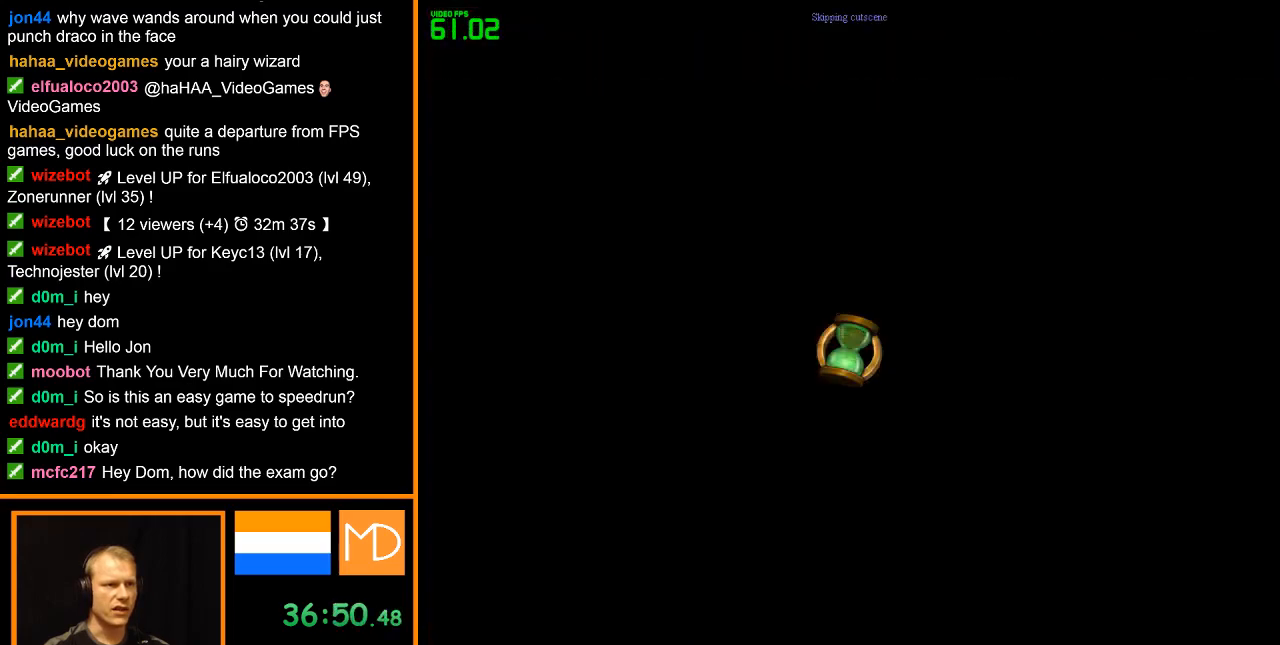
{"keys": [], "mouse": ["right"], "events": [[17, "mouse_right", "up"], [67, "mouse_right", "down"], [117, "w", "up"], [167, "mouse_right", "up"], [217, "mouse_right", "down"]]}
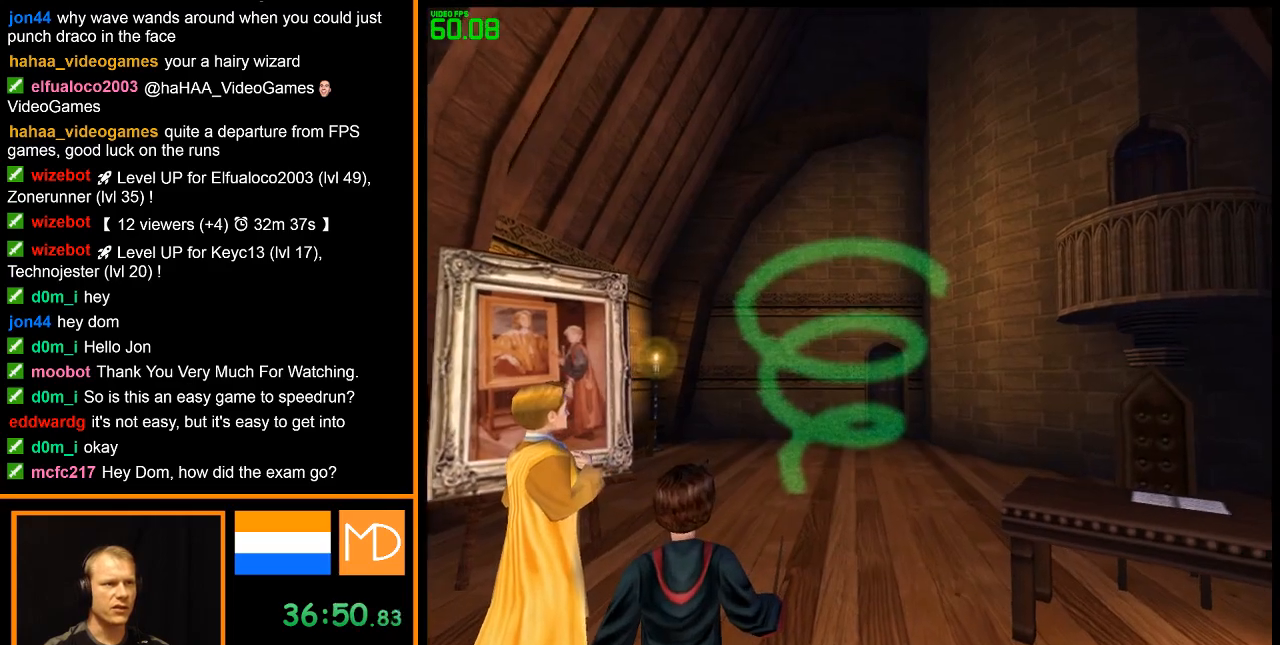
{"keys": [], "mouse": [], "events": [[33, "mouse_right", "up"]]}